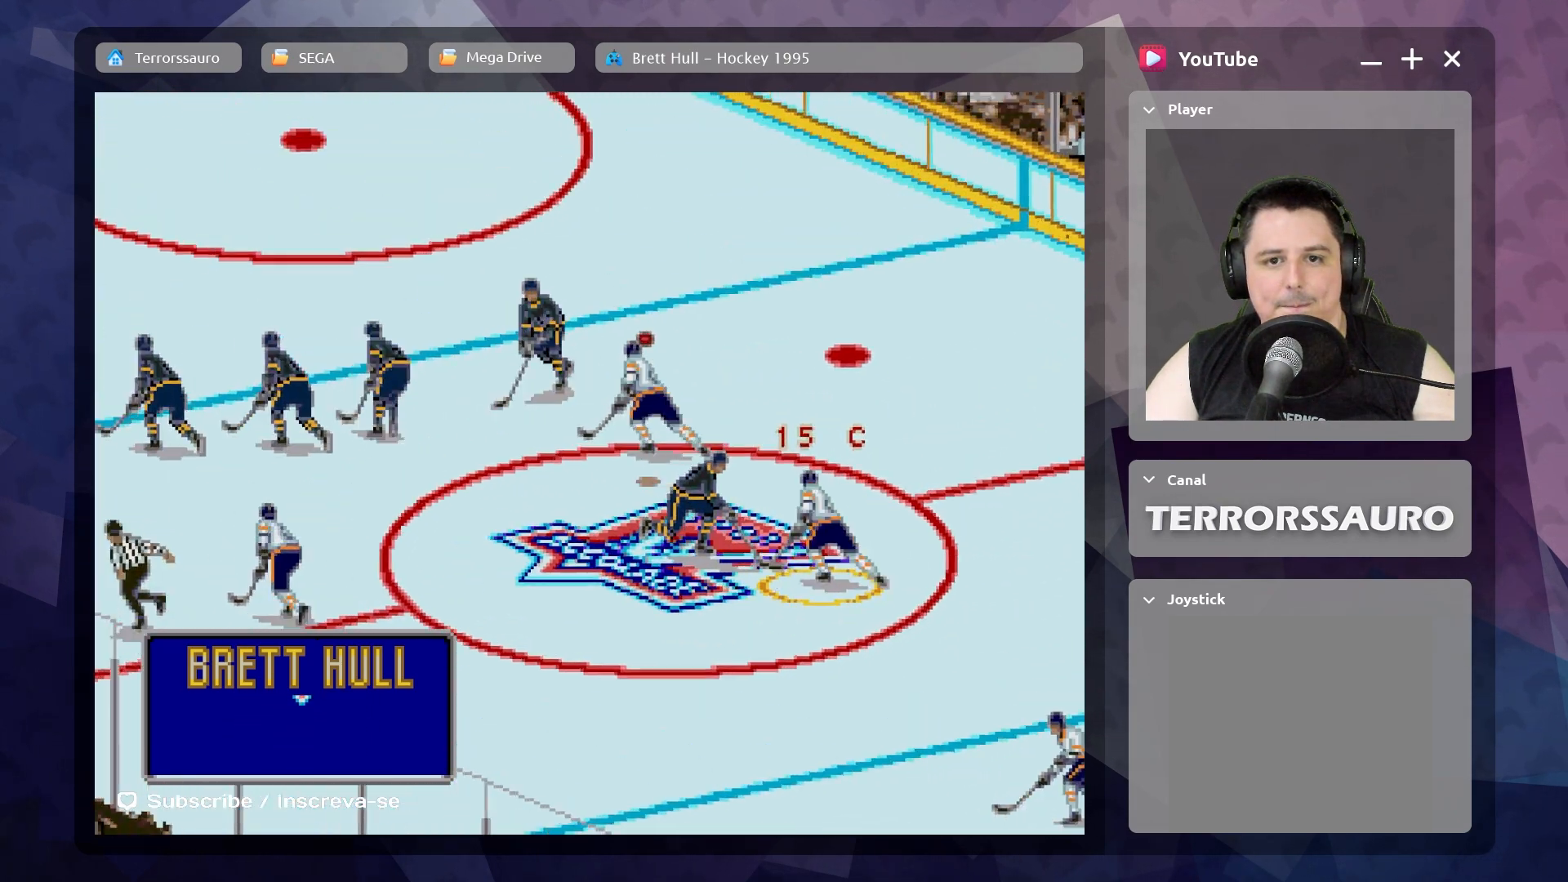
Gameplay with a controller (Xbox layout); each line is a JSON object with the inputs held at the frame after it. "events" lists button and stick changes between this image and that frame as [ms after this image, input, new state], when the widget could be followed in between. Not read: L3 R3 right_stick.
{"buttons": [], "left_stick": "up-left", "events": []}
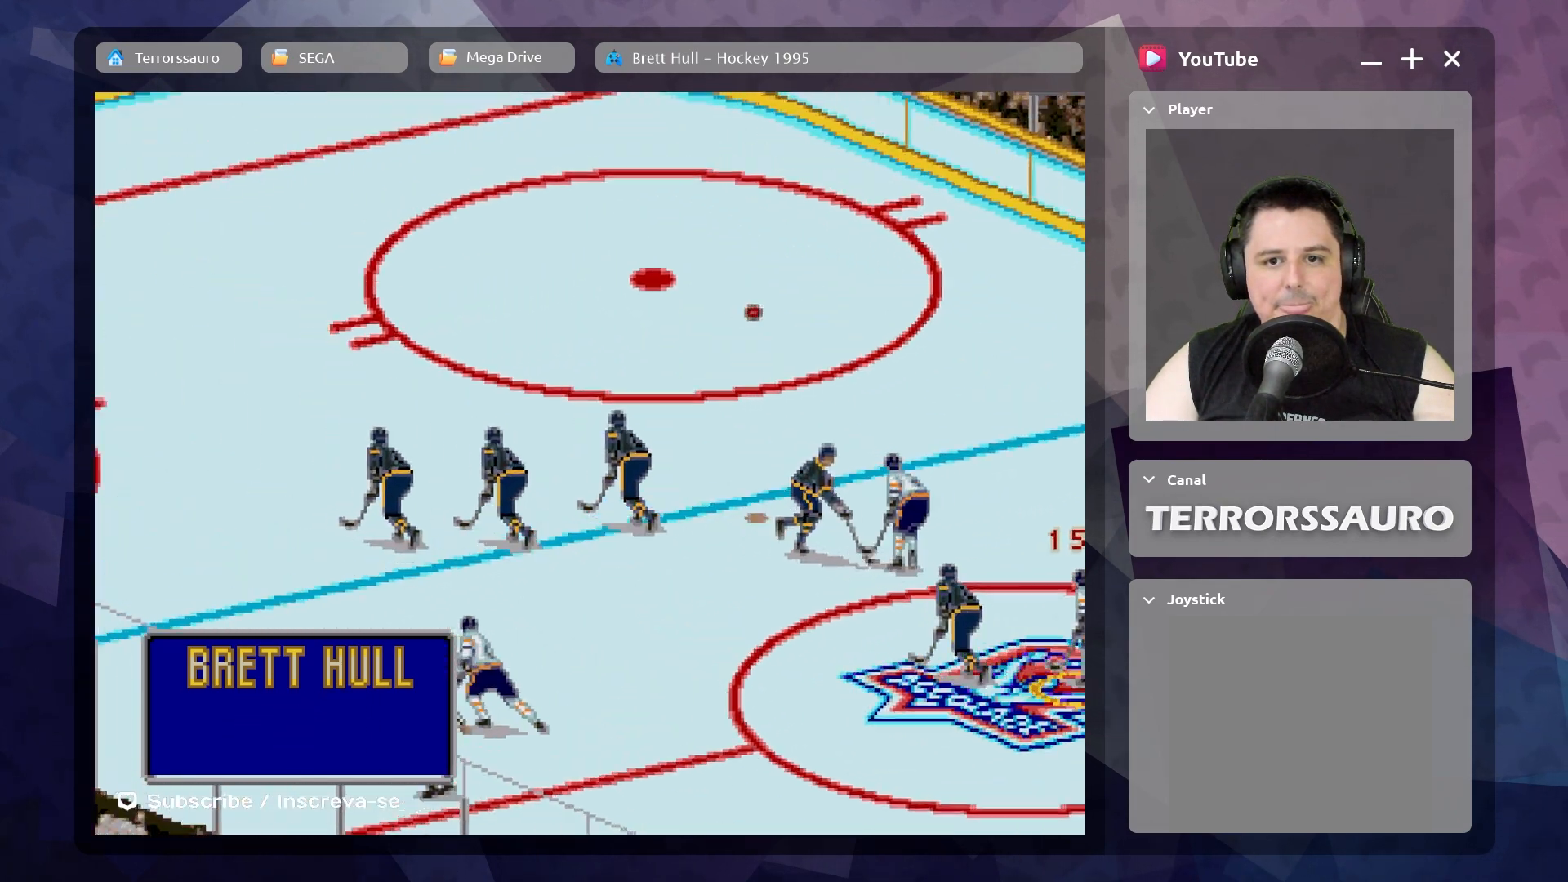
{"buttons": [], "left_stick": "up-left", "events": []}
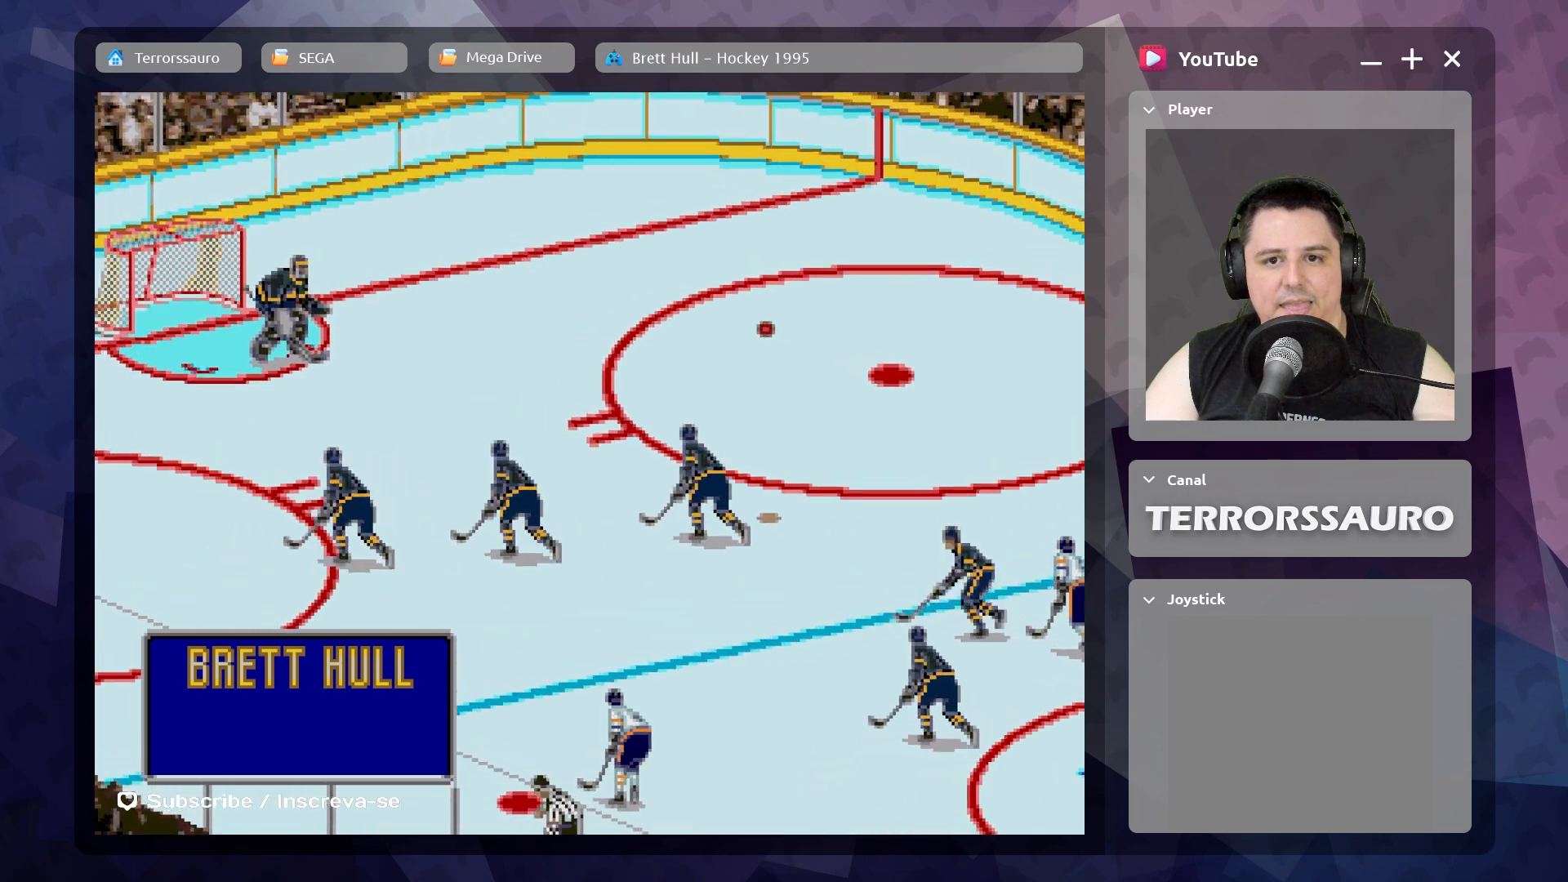
{"buttons": [], "left_stick": "up-left", "events": []}
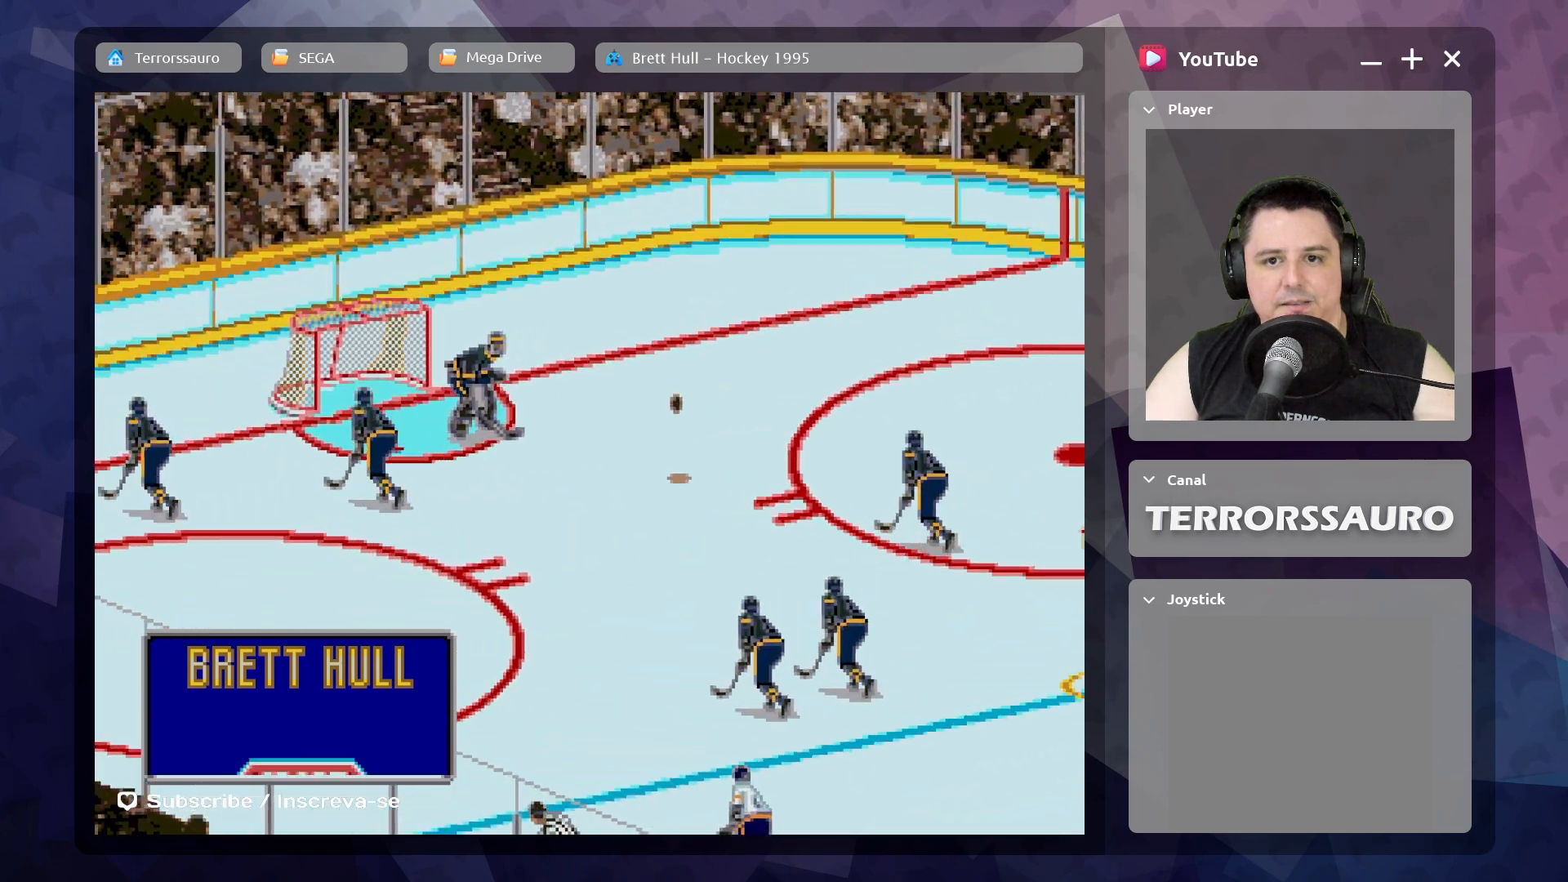
{"buttons": [], "left_stick": "up-right", "events": [[150, "left_stick", "up-right"]]}
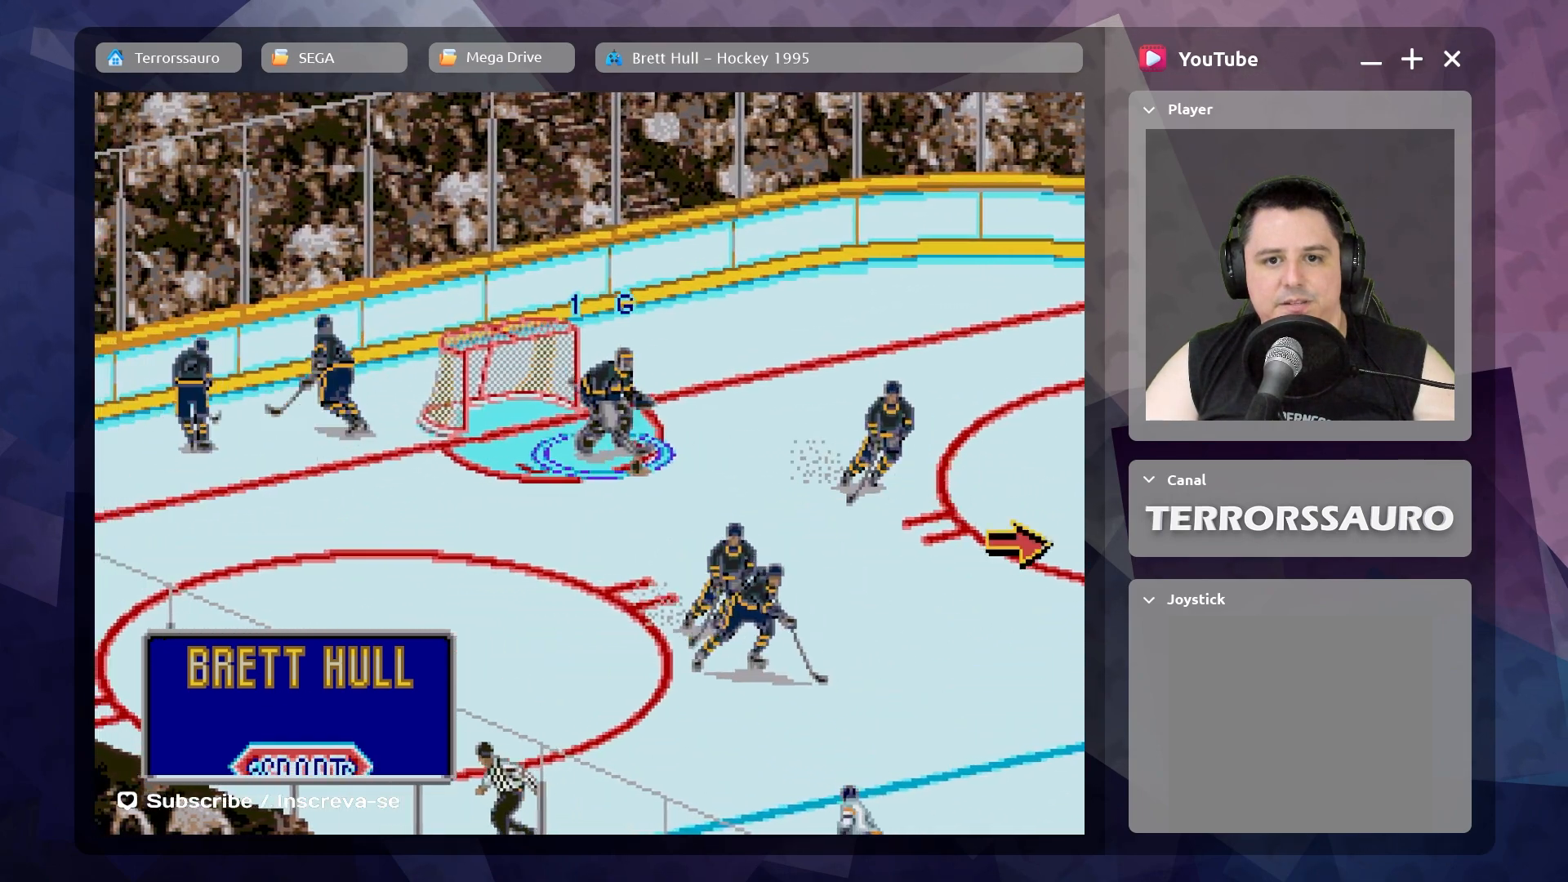
{"buttons": [], "left_stick": "right", "events": [[233, "left_stick", "up"], [467, "left_stick", "right"]]}
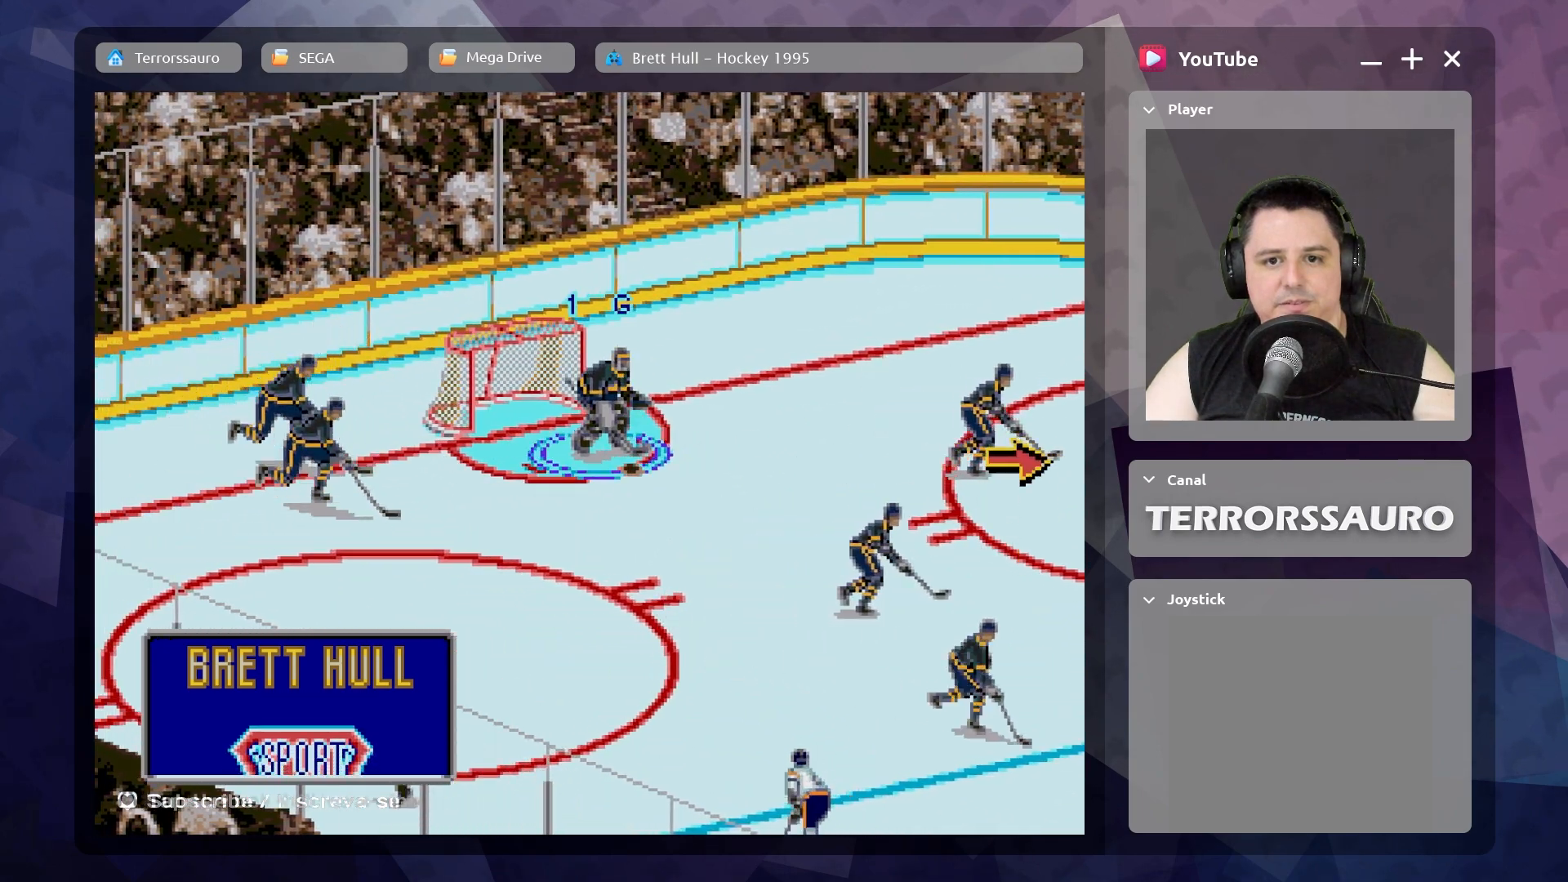
{"buttons": [], "left_stick": "right", "events": [[133, "left_stick", "down-right"], [233, "left_stick", "center"], [450, "left_stick", "right"]]}
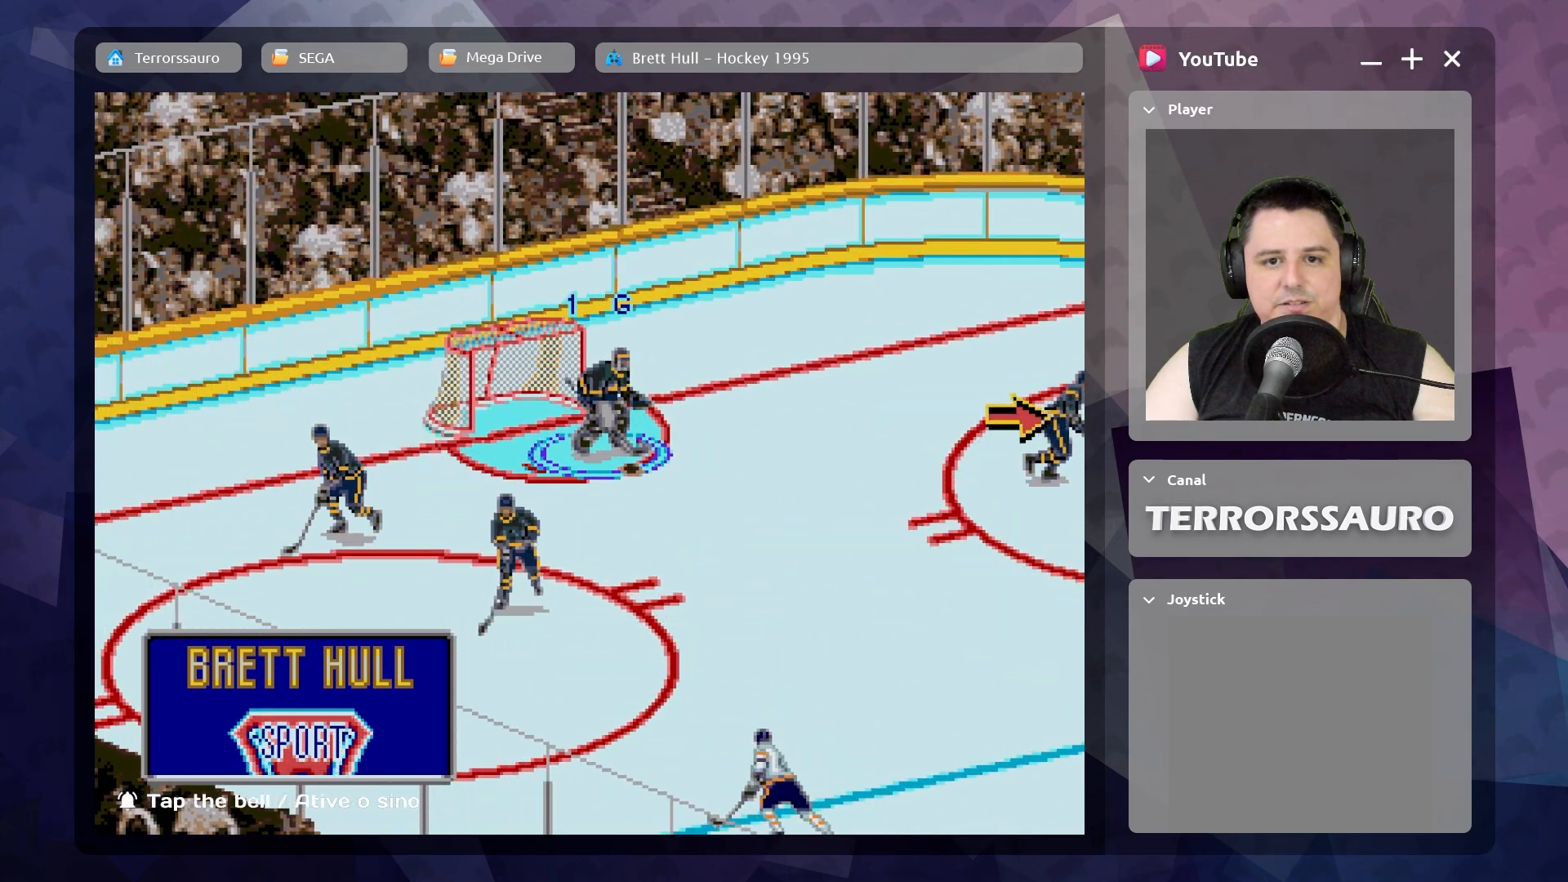
{"buttons": [], "left_stick": "center", "events": [[150, "left_stick", "center"]]}
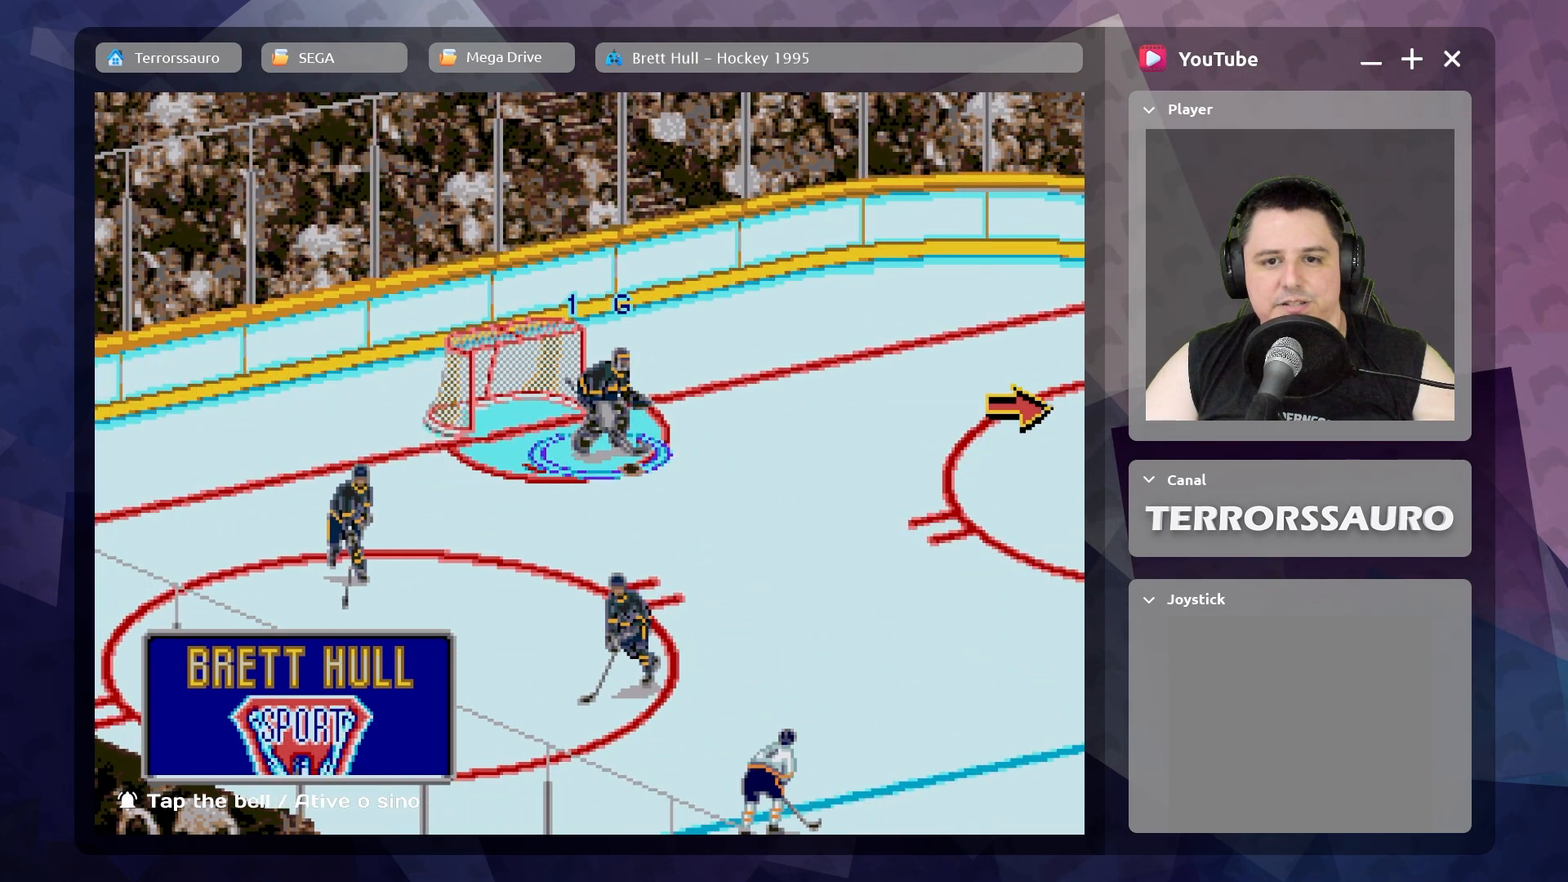
{"buttons": [], "left_stick": "down-left", "events": [[200, "left_stick", "down"], [333, "left_stick", "down-left"]]}
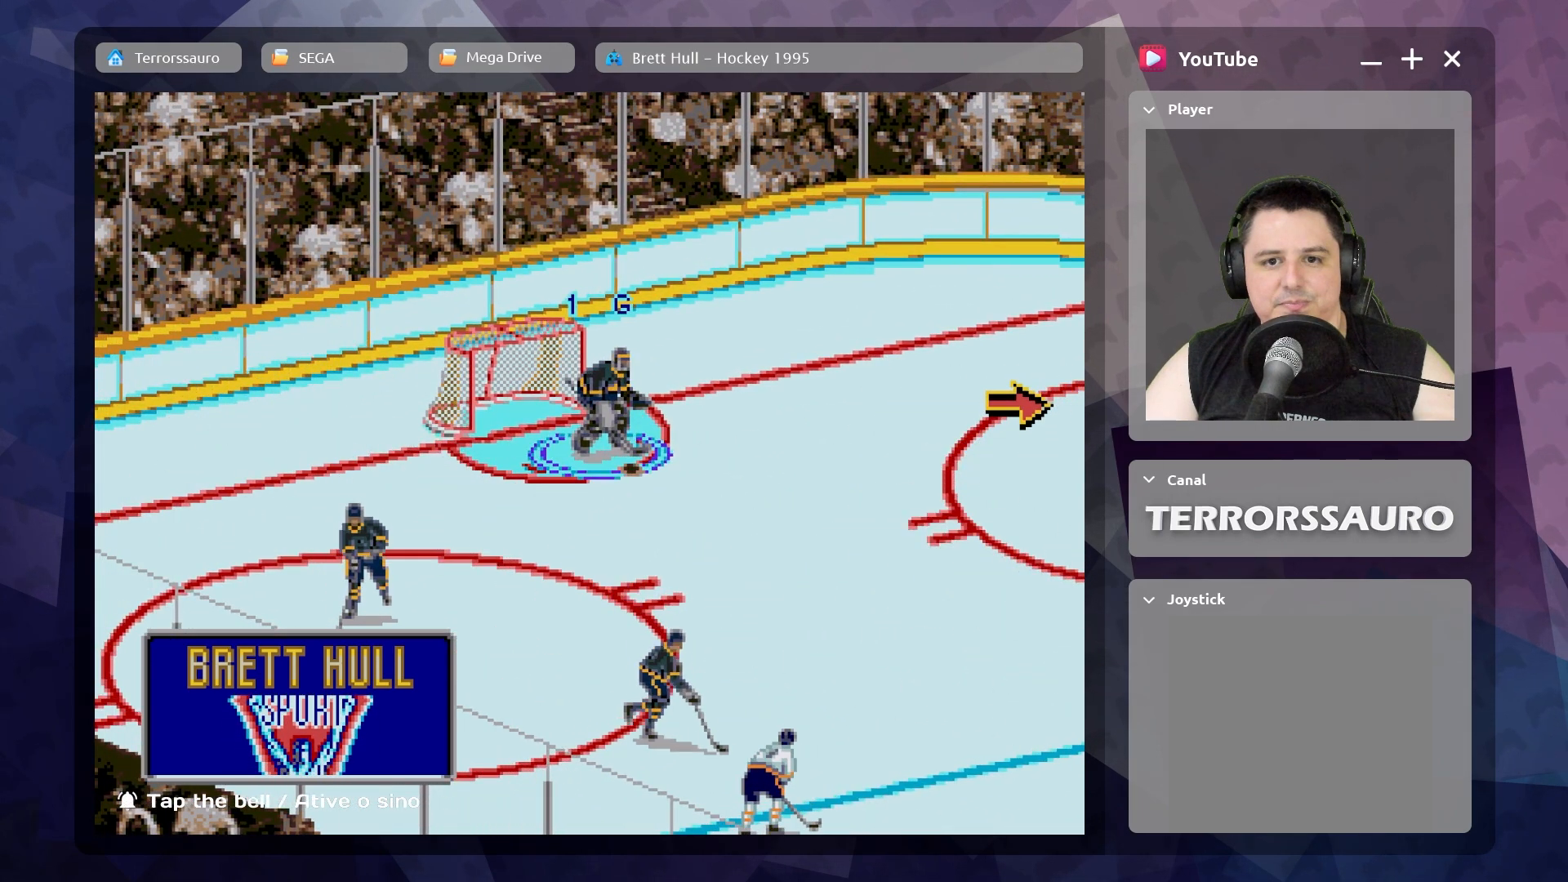
{"buttons": [], "left_stick": "down-left", "events": []}
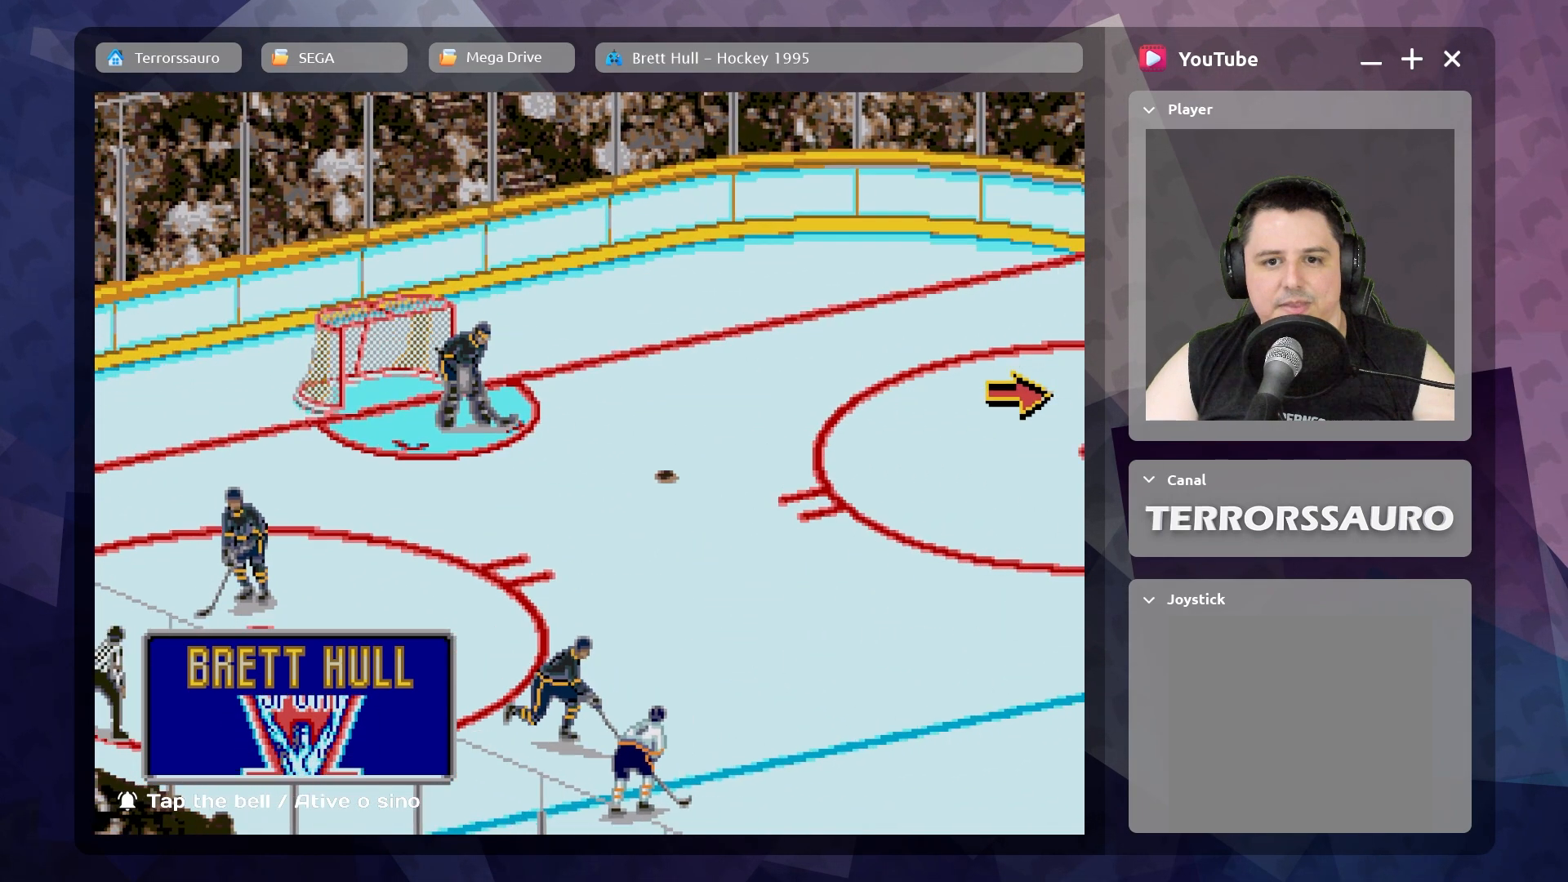
{"buttons": [], "left_stick": "down-left", "events": []}
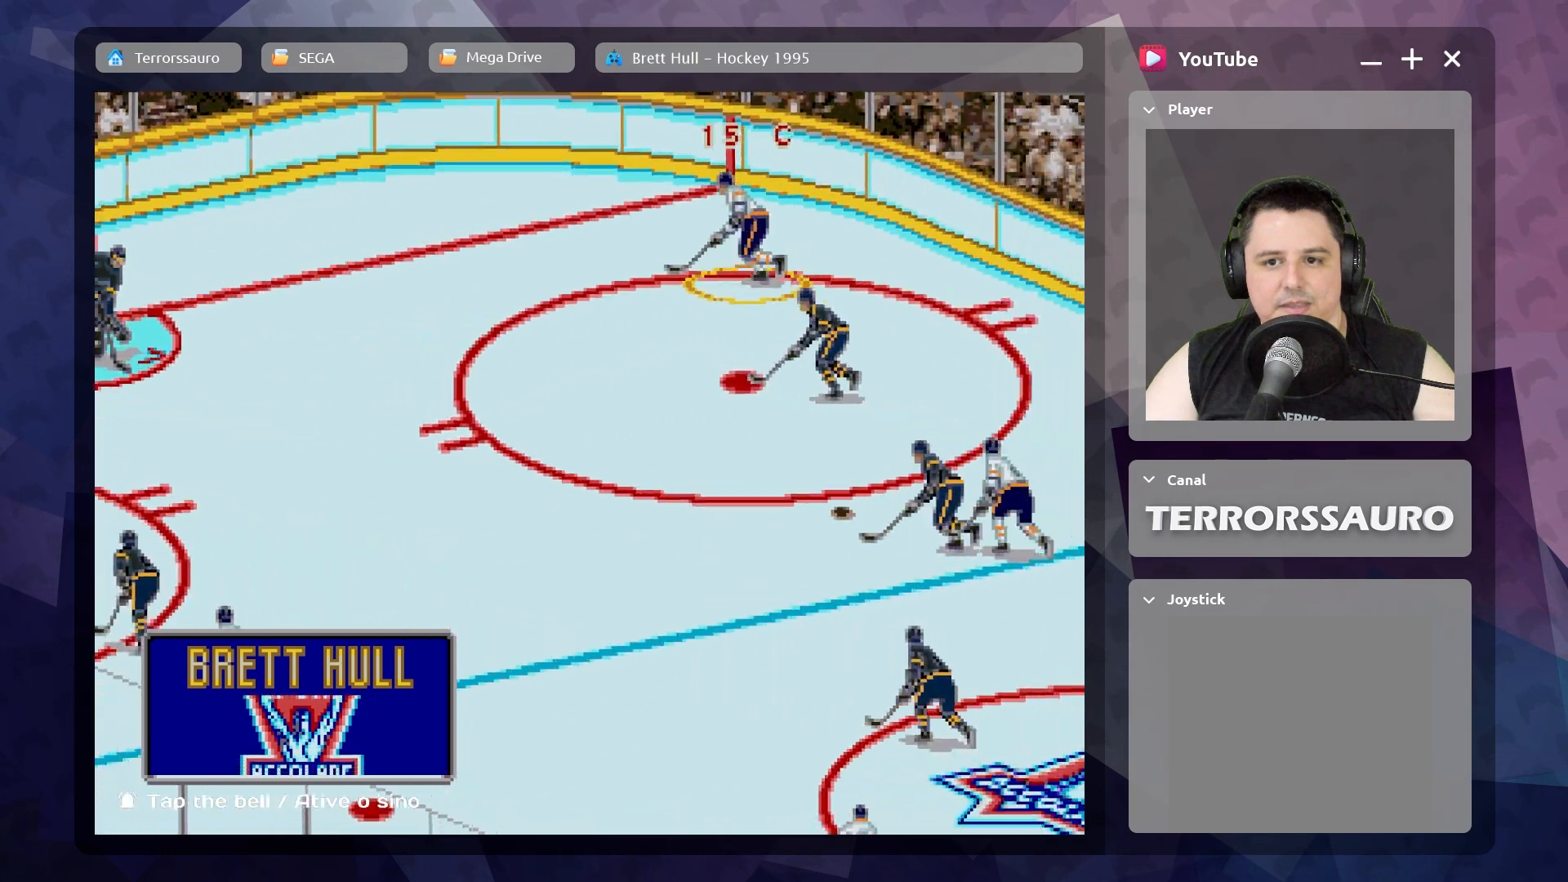
{"buttons": ["R1"], "left_stick": "down-left", "events": [[67, "left_stick", "center"], [133, "left_stick", "right"], [350, "left_stick", "down-right"], [450, "R1", "down"], [500, "left_stick", "down-left"]]}
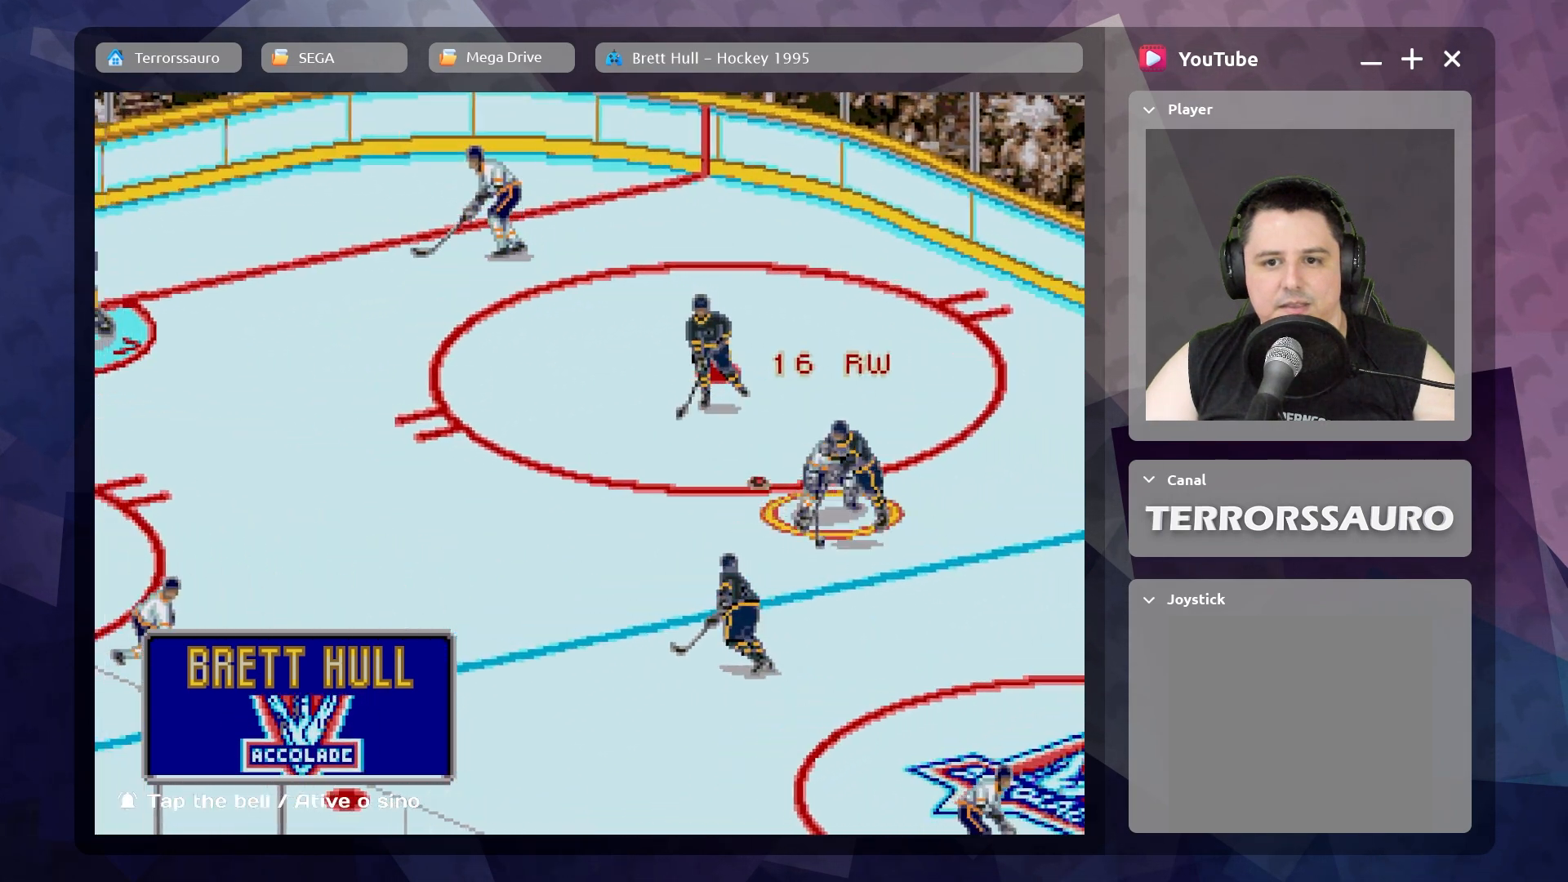
{"buttons": [], "left_stick": "up-left", "events": [[83, "R1", "up"], [333, "left_stick", "left"], [483, "left_stick", "up-left"]]}
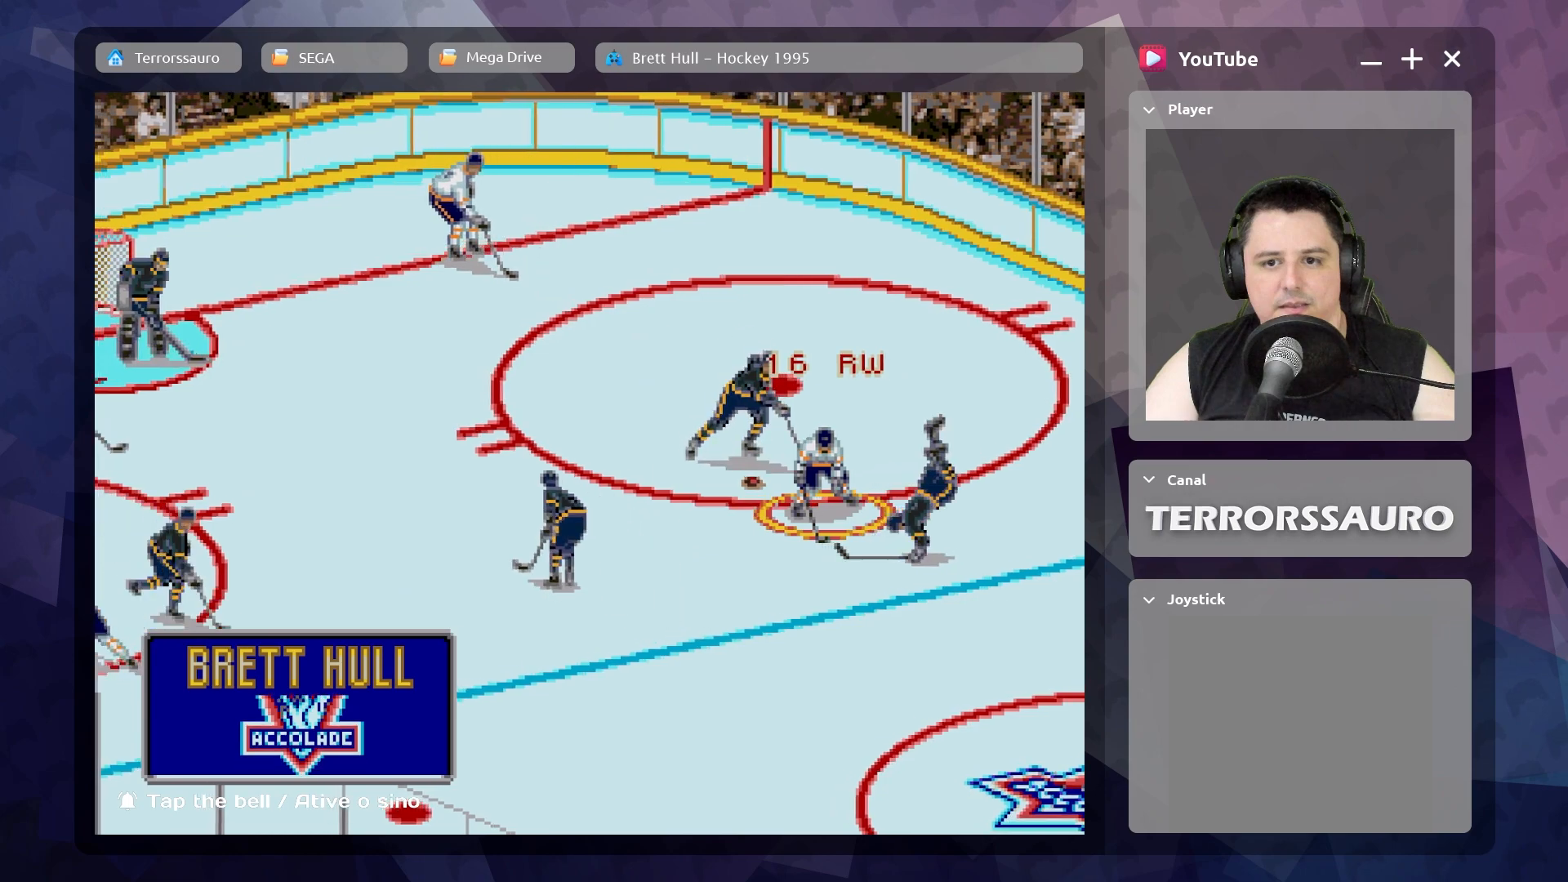
{"buttons": ["R1"], "left_stick": "up-left", "events": [[67, "R1", "down"], [350, "R1", "up"], [467, "R1", "down"]]}
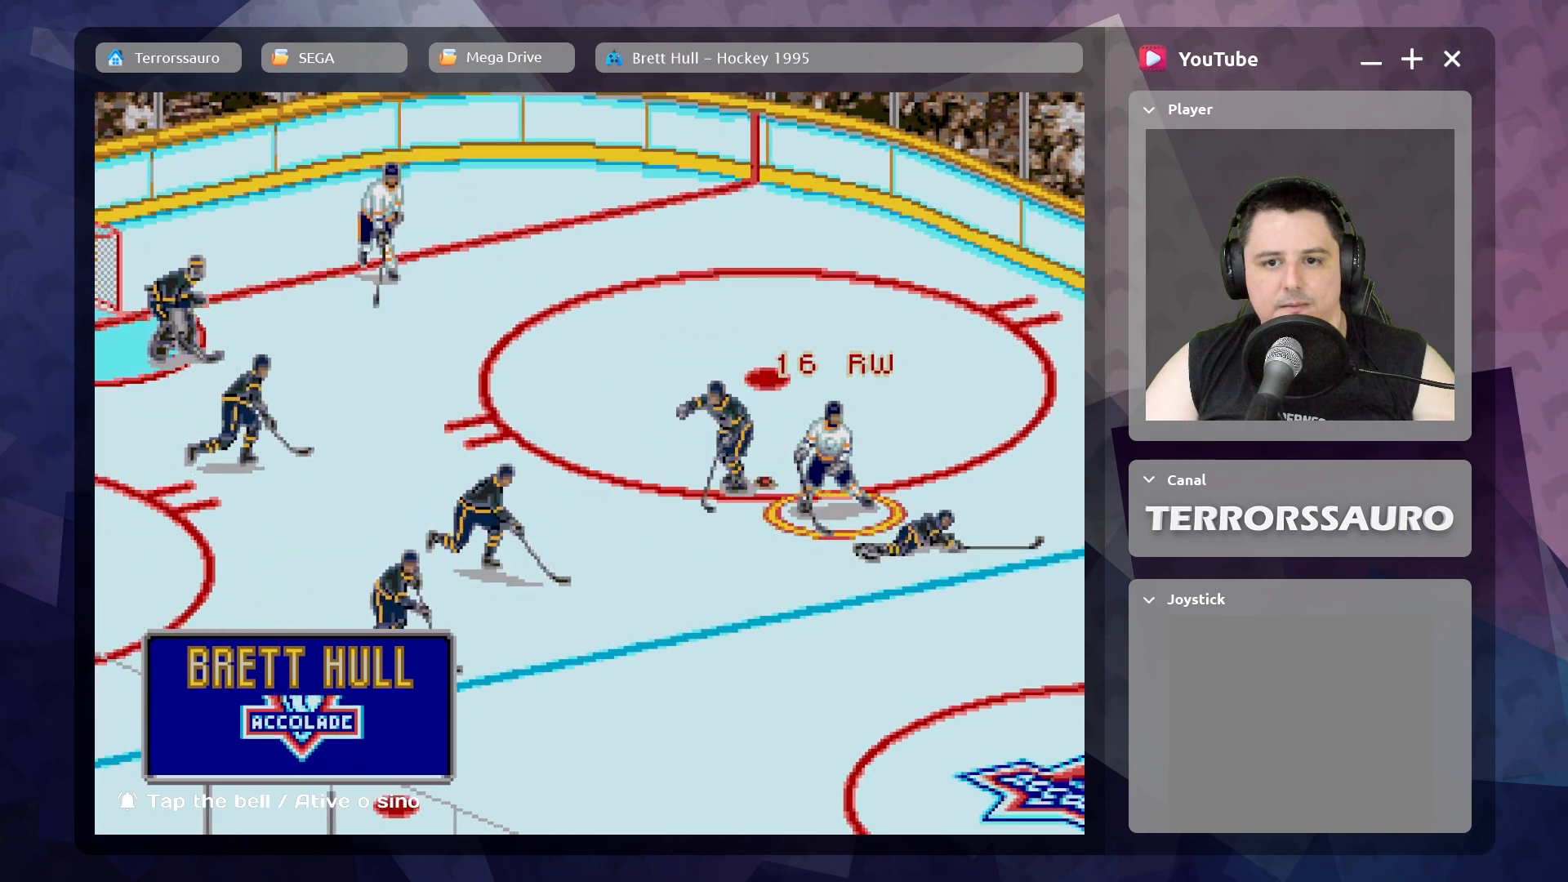
{"buttons": ["R1"], "left_stick": "up", "events": [[167, "R1", "up"], [333, "left_stick", "up"], [350, "R1", "down"]]}
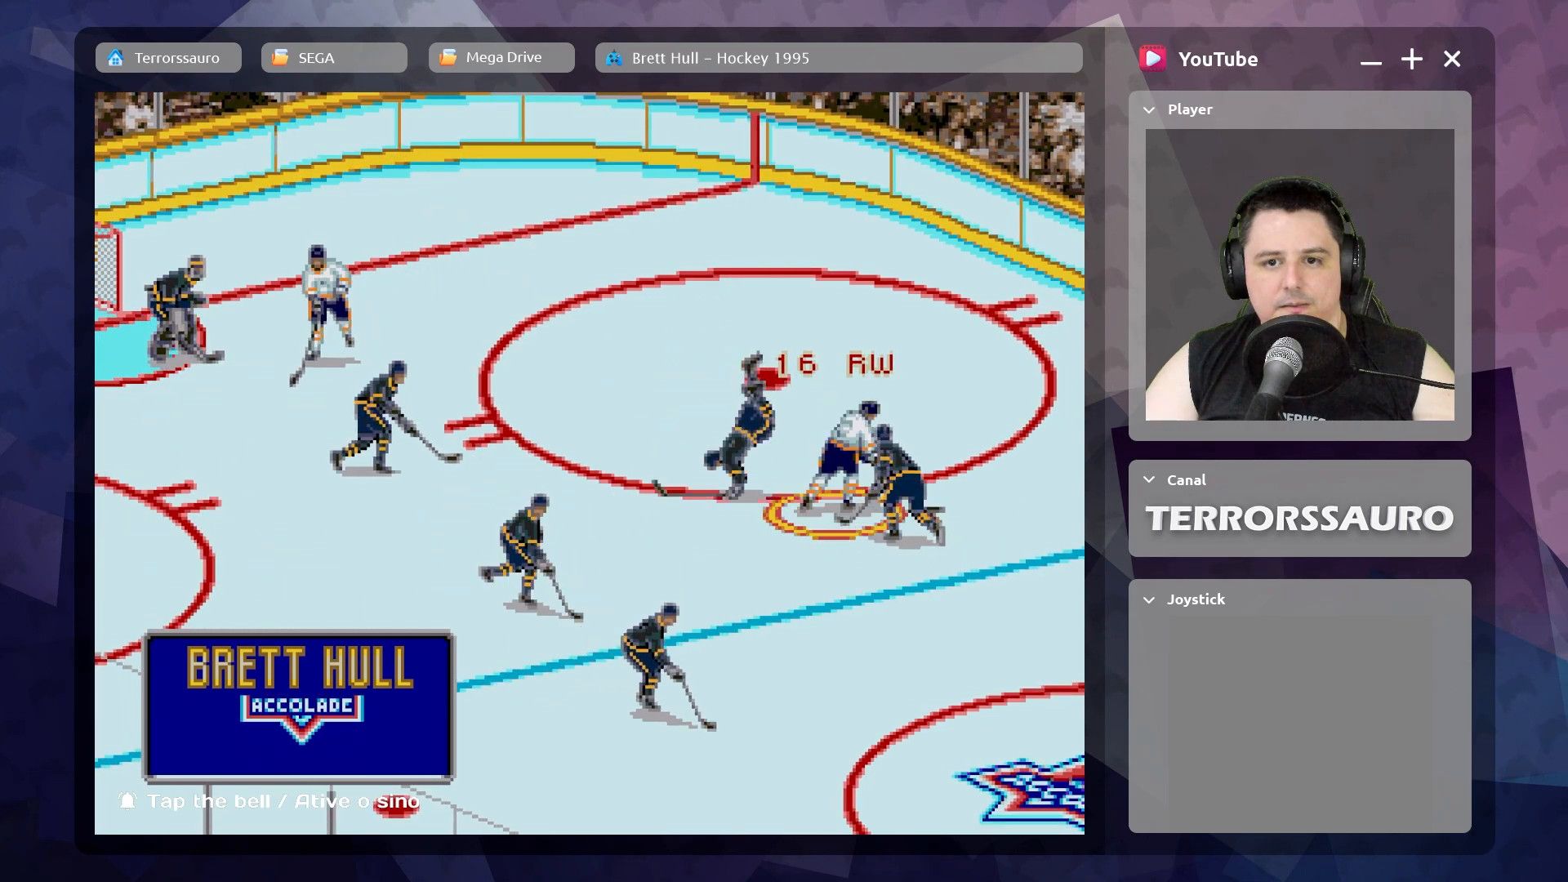
{"buttons": [], "left_stick": "left", "events": [[50, "R1", "up"], [50, "left_stick", "up-left"], [250, "left_stick", "left"]]}
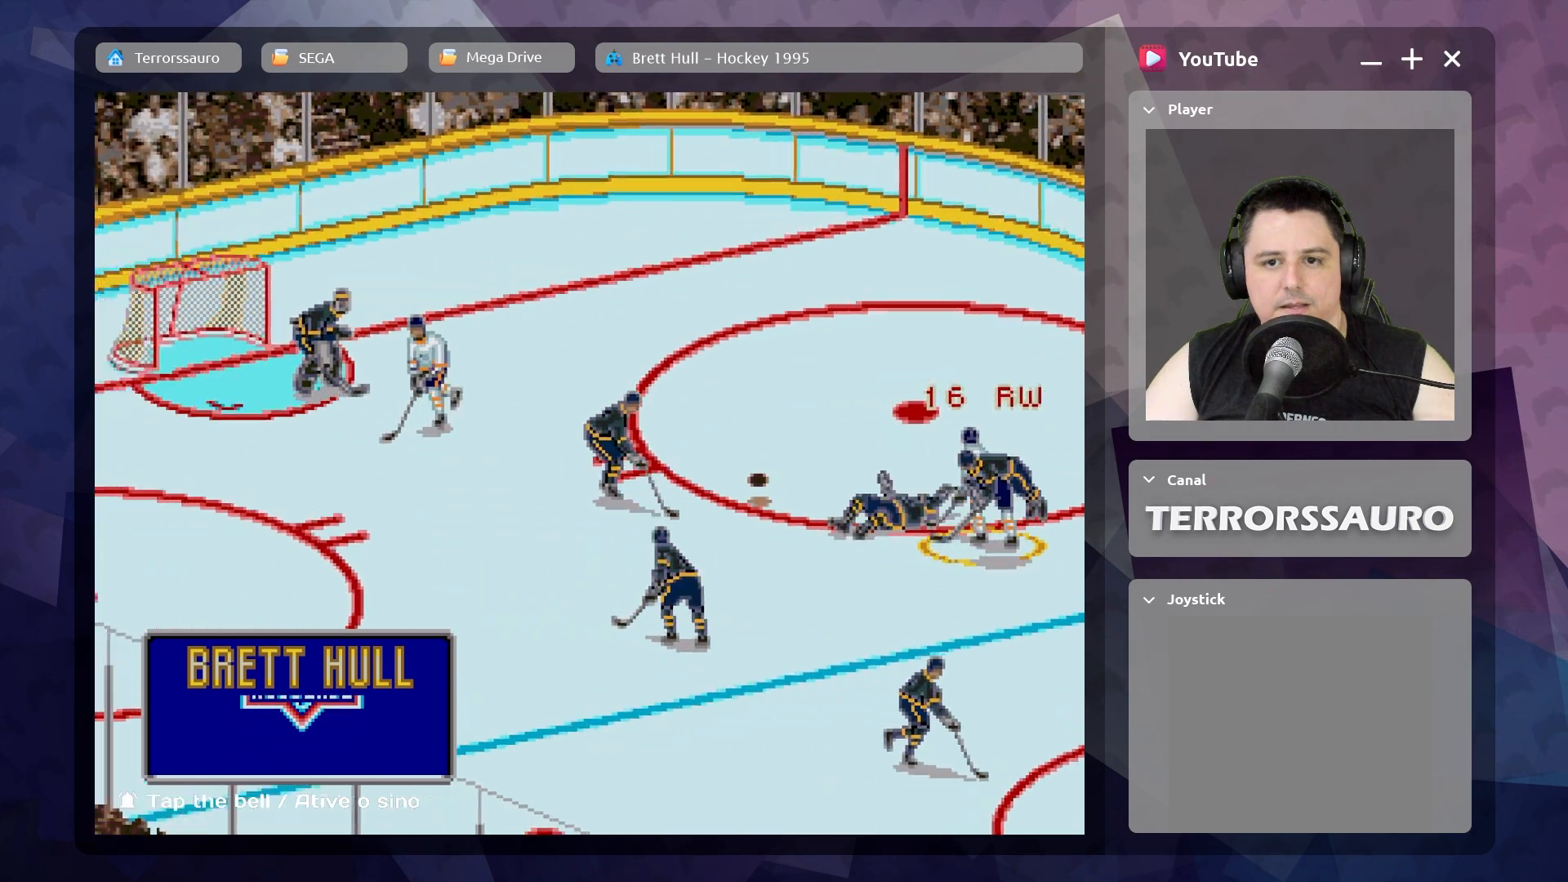
{"buttons": [], "left_stick": "left", "events": []}
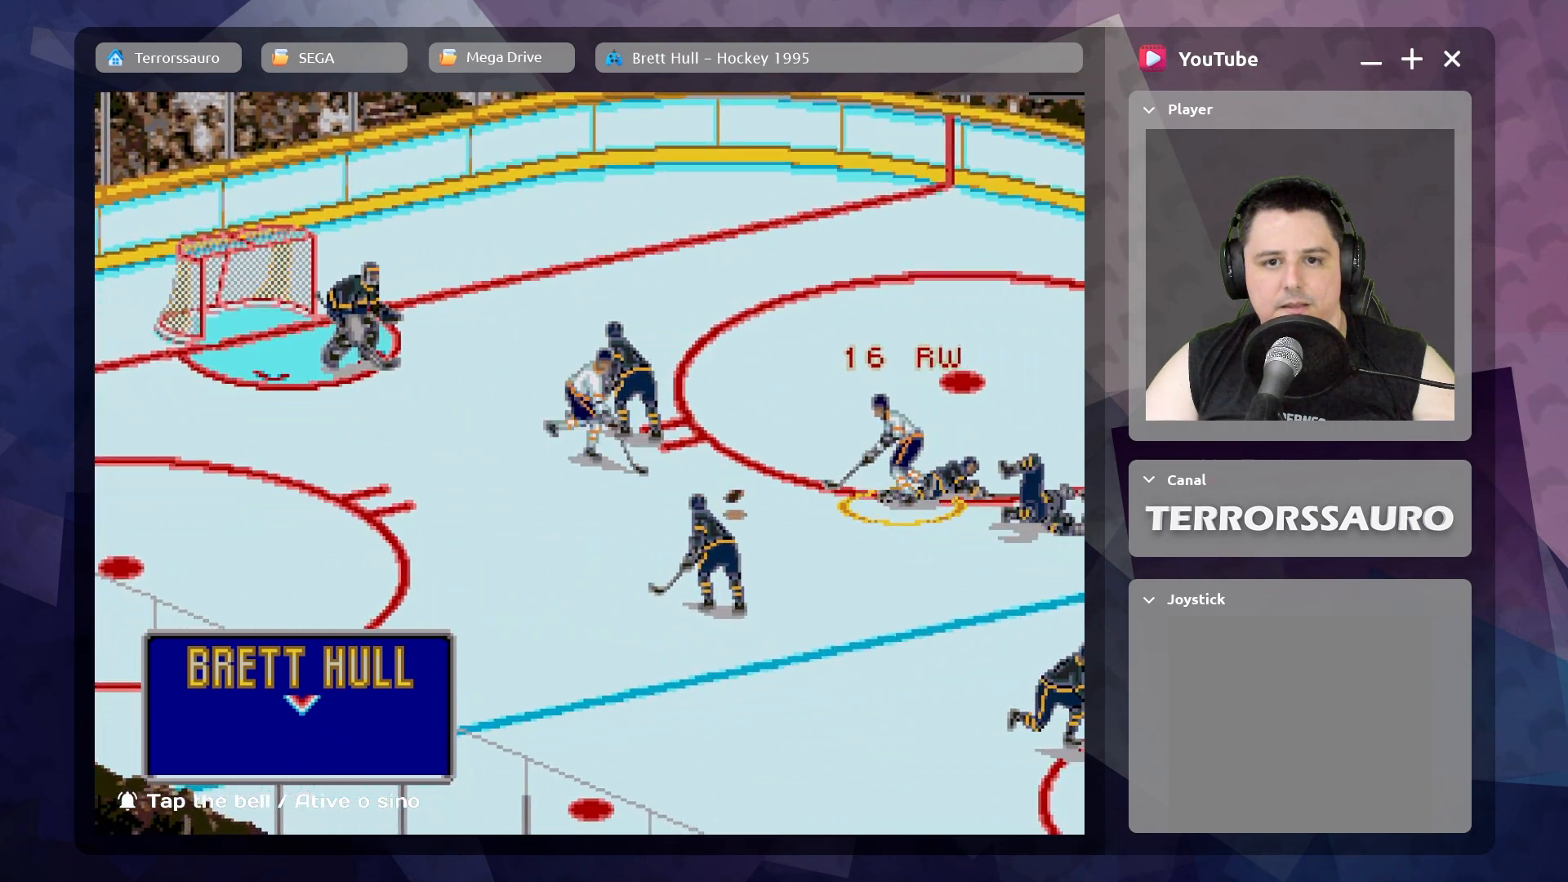
{"buttons": [], "left_stick": "down", "events": [[67, "left_stick", "down"]]}
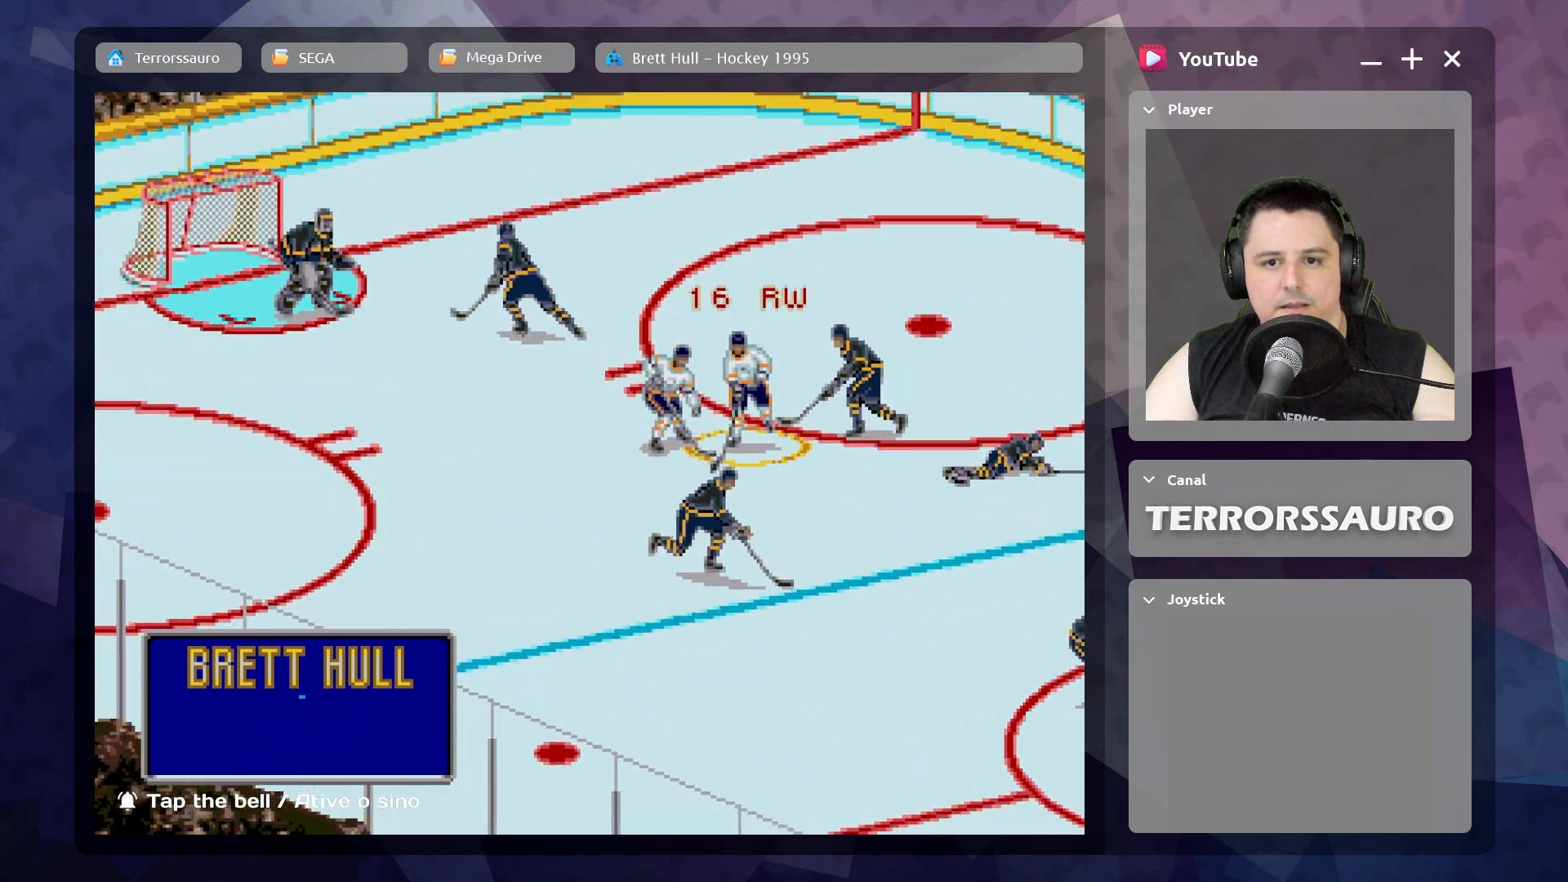
{"buttons": ["R1"], "left_stick": "down-right", "events": [[17, "left_stick", "down-left"], [233, "left_stick", "down"], [333, "R1", "down"], [333, "left_stick", "down-right"]]}